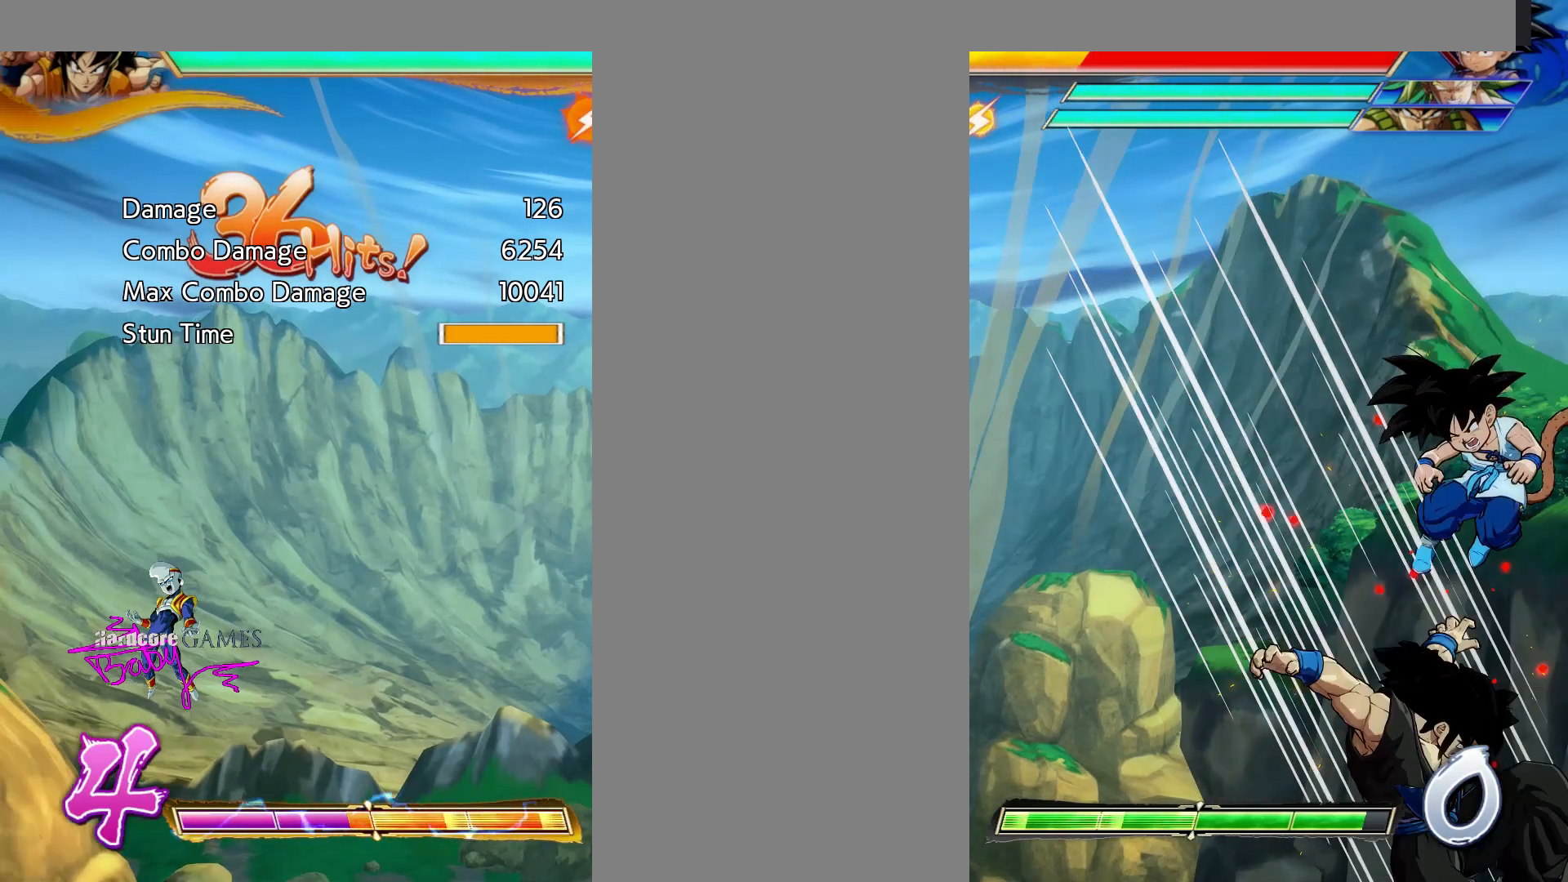
Gameplay with a controller (PlayStation layout); each line is a JSON object with the inputs held at the frame after it (dt_ms = milliseconds from this image to that frame). "events" lists button and stick changes between this image and that frame as [ms after this image, input, new state], when the widget could be followed in between. Not read: L1 L2 L3 R1 R2 R3 SELECT START.
{"dt_ms": 500, "buttons": ["CIRCLE", "DPAD_DOWN"], "events": []}
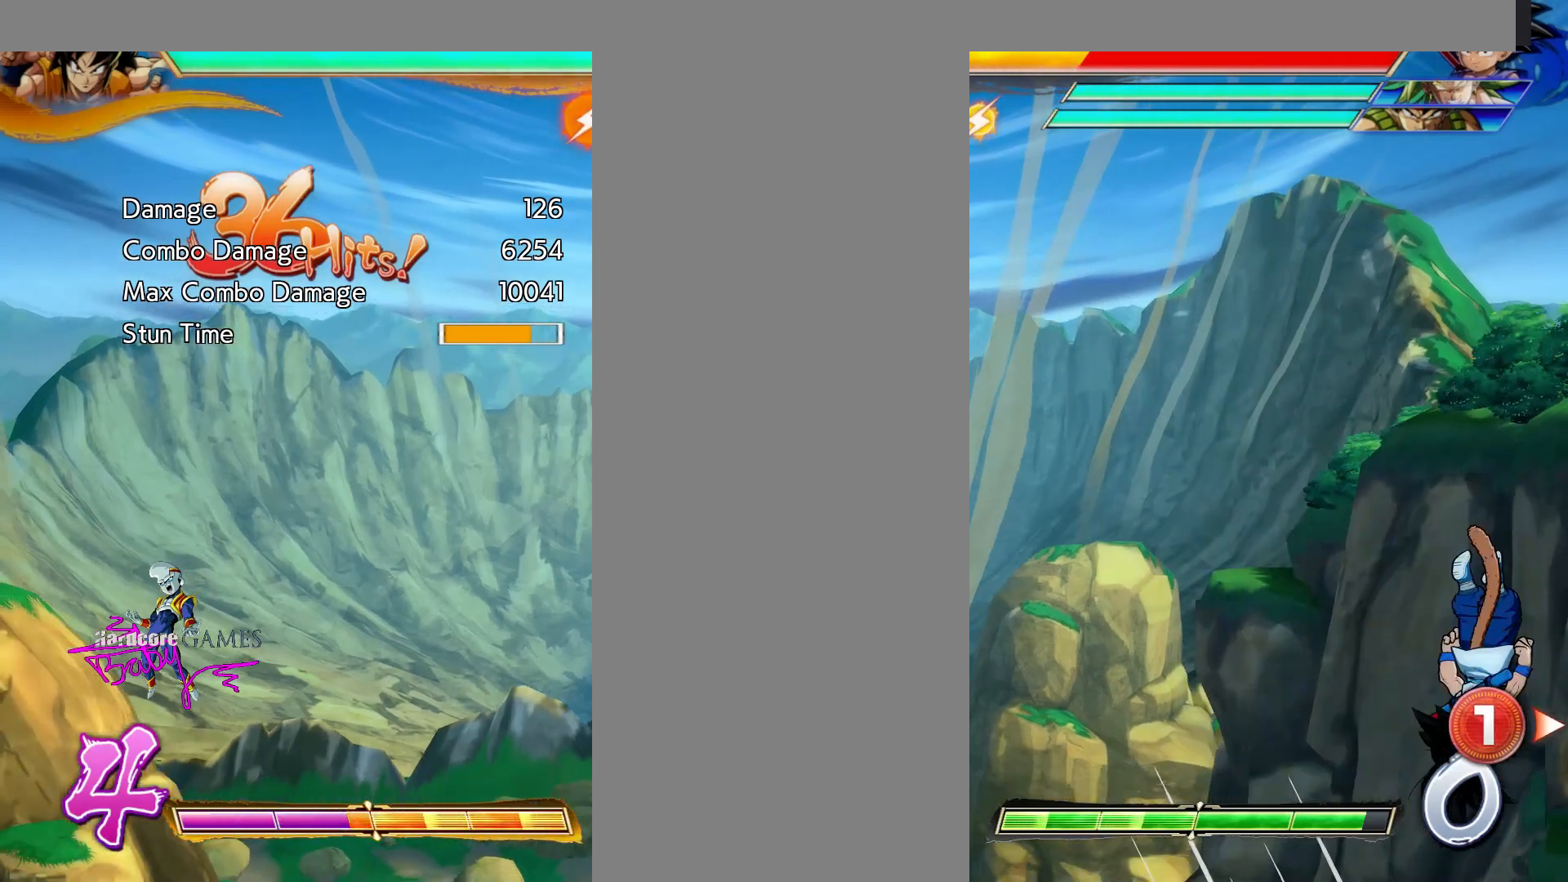
{"dt_ms": 500, "buttons": ["SQUARE"], "events": [[100, "CIRCLE", "up"], [100, "DPAD_DOWN", "up"], [450, "SQUARE", "down"]]}
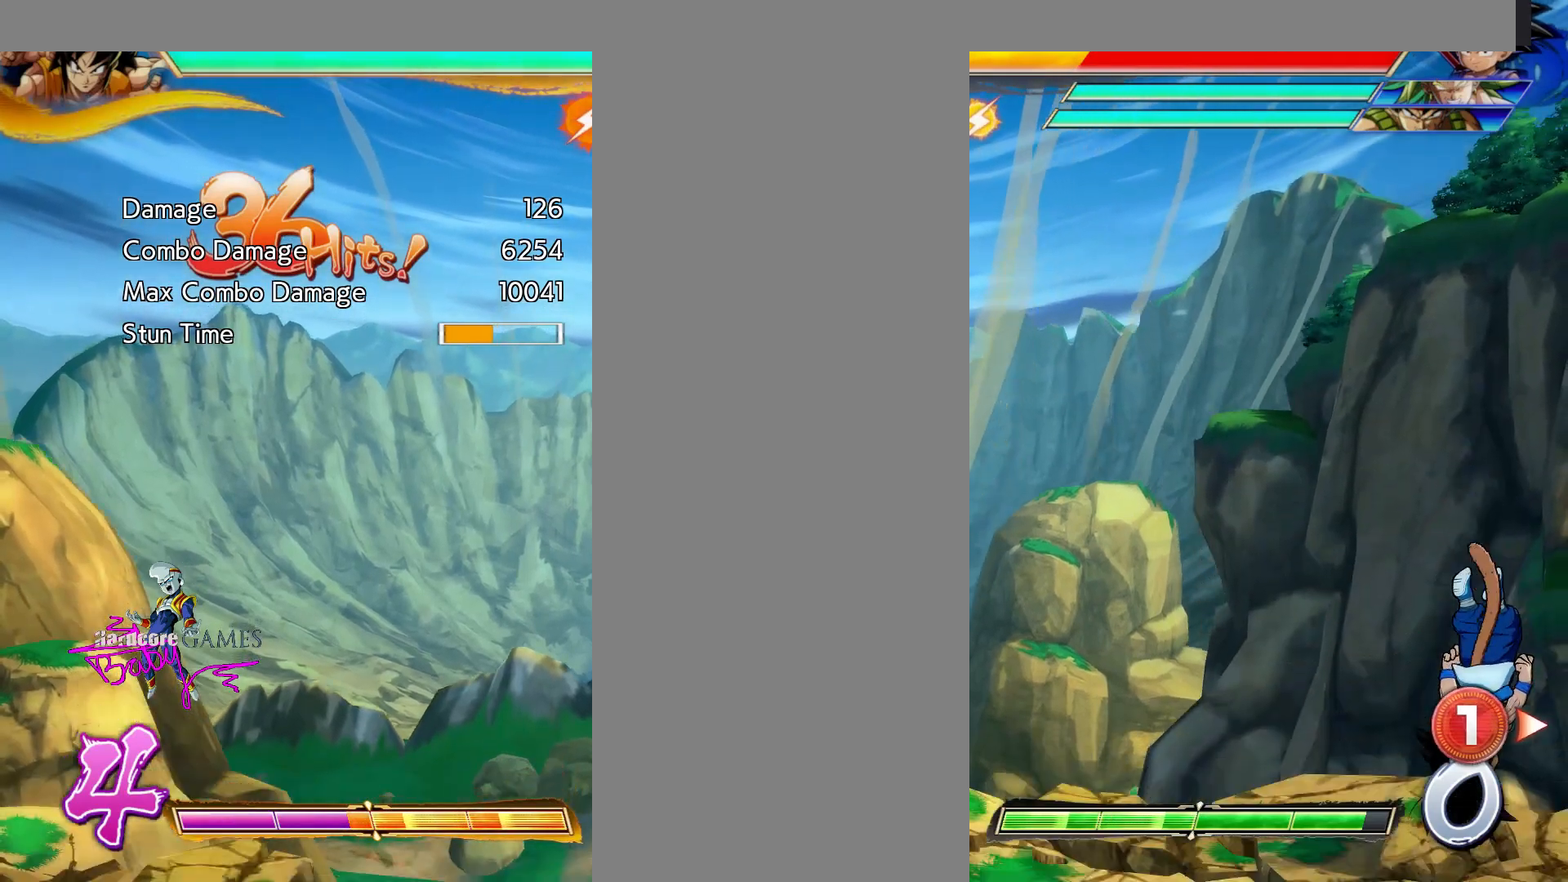
{"dt_ms": 500, "buttons": ["SQUARE"], "events": []}
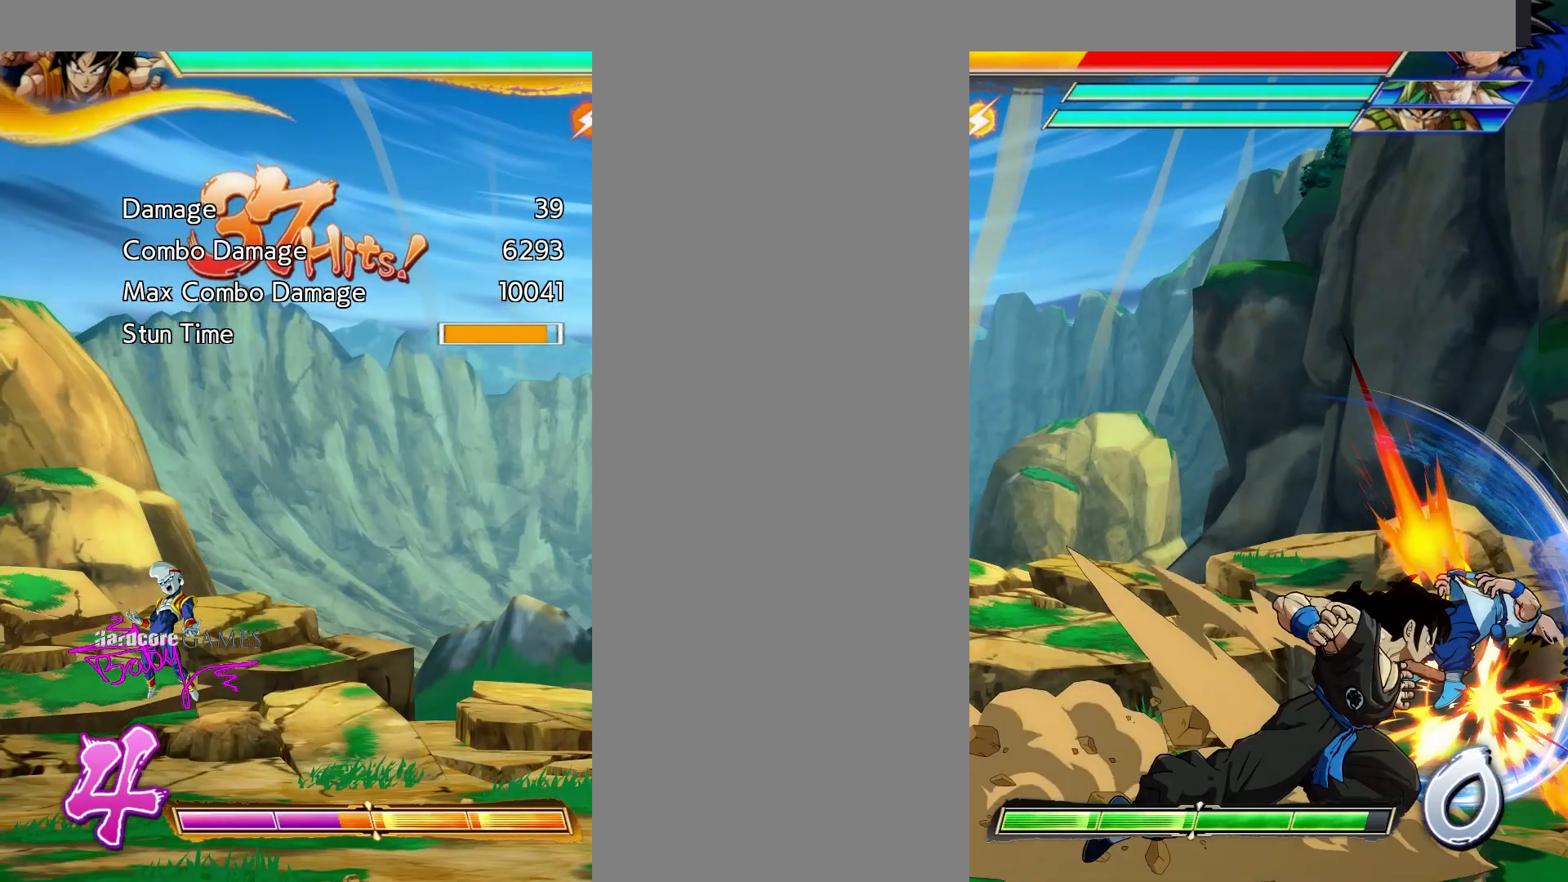
{"dt_ms": 1000, "buttons": [], "events": [[1000, "SQUARE", "up"]]}
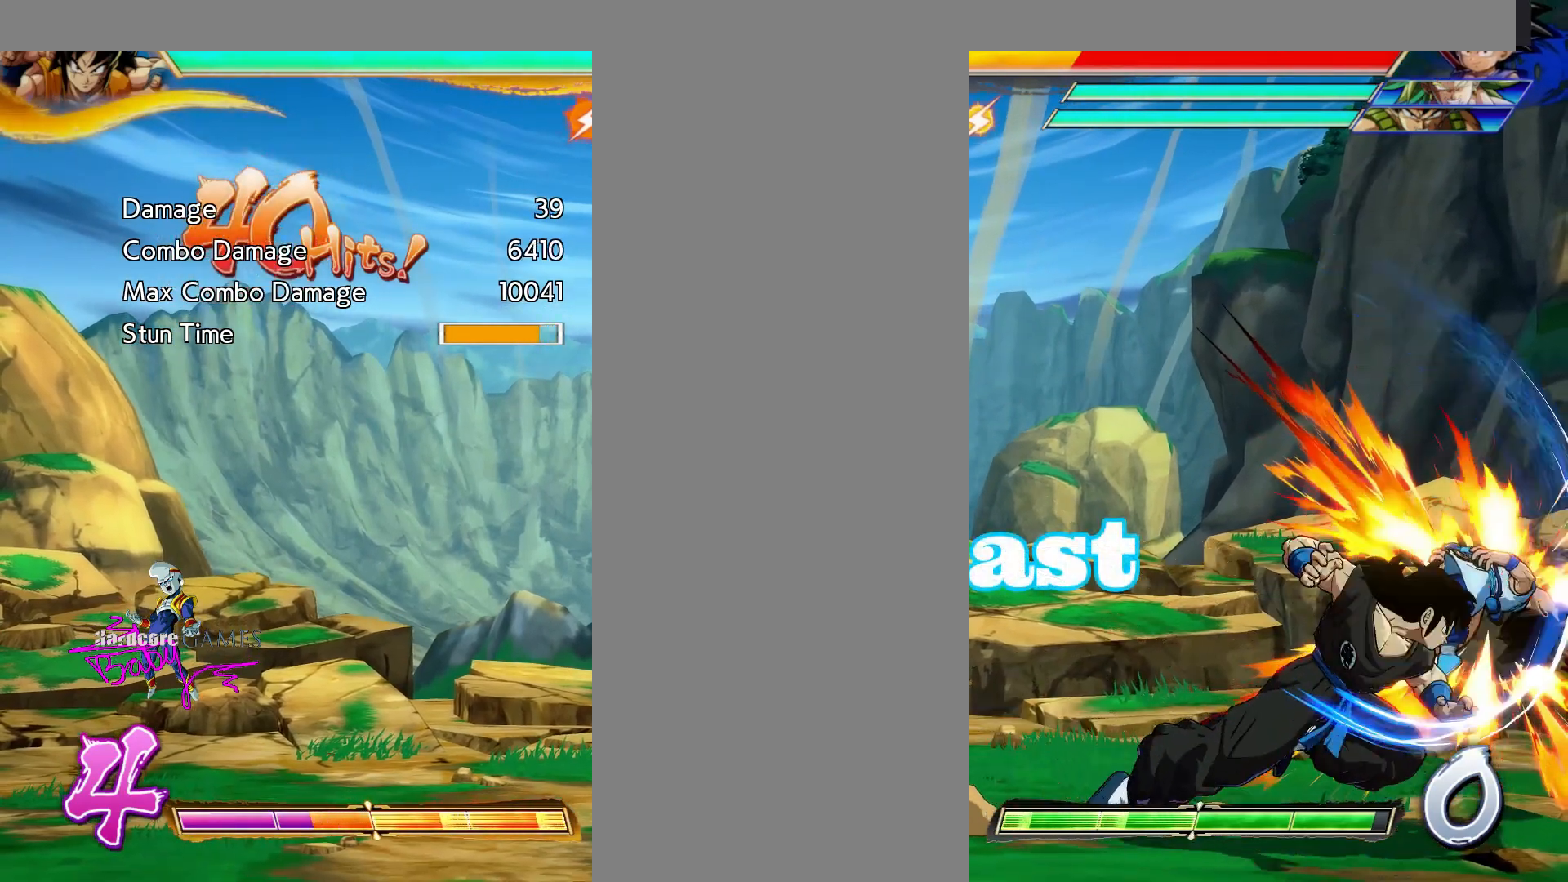
{"dt_ms": 500, "buttons": ["SQUARE"], "events": [[400, "SQUARE", "down"]]}
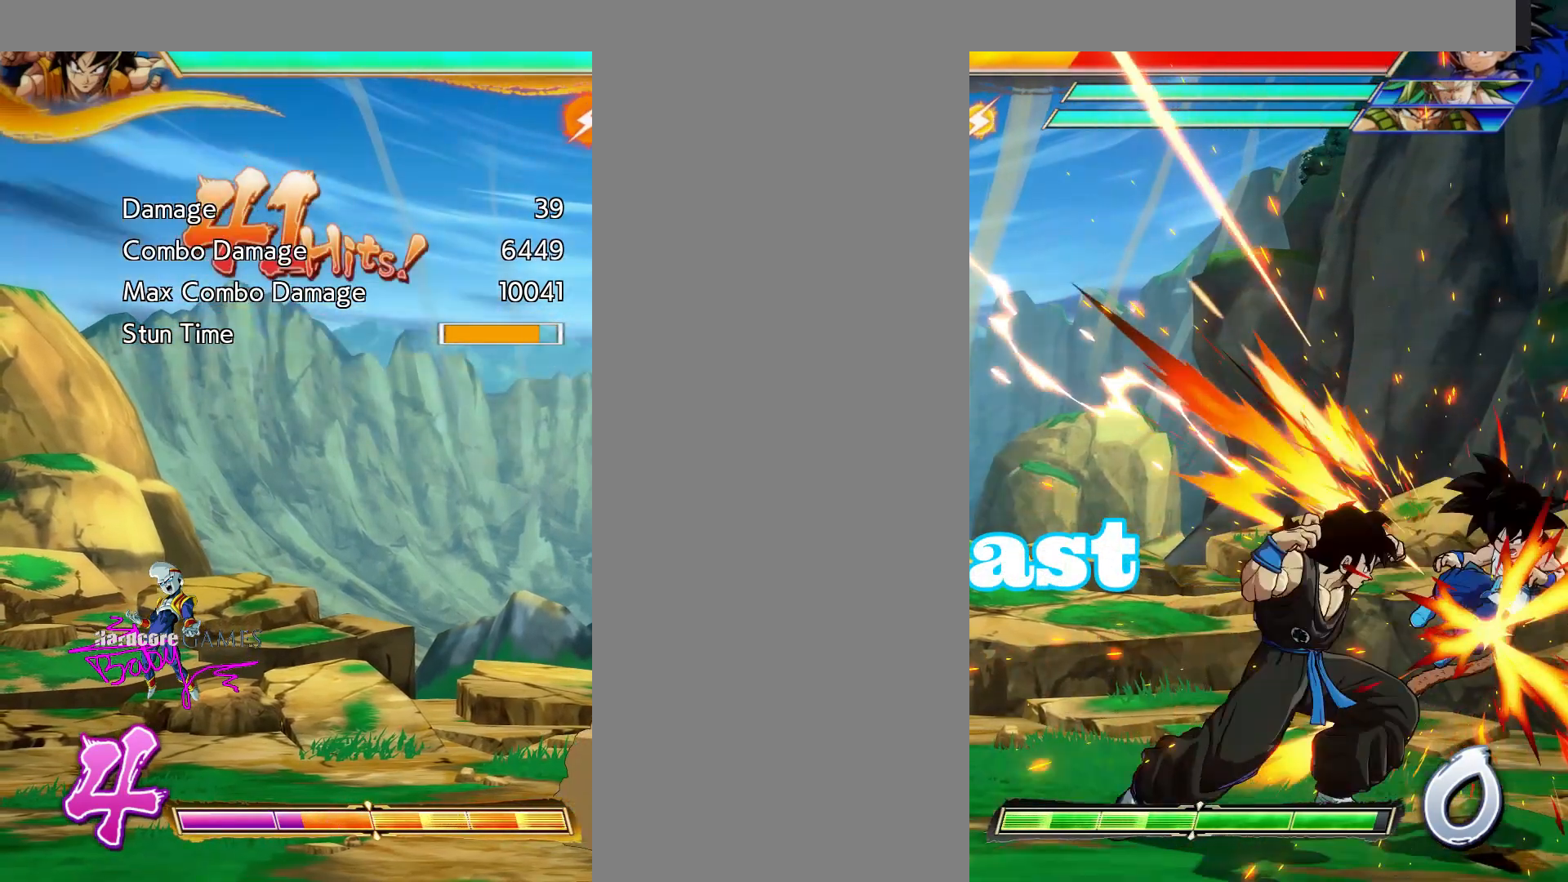
{"dt_ms": 500, "buttons": ["SQUARE"], "events": []}
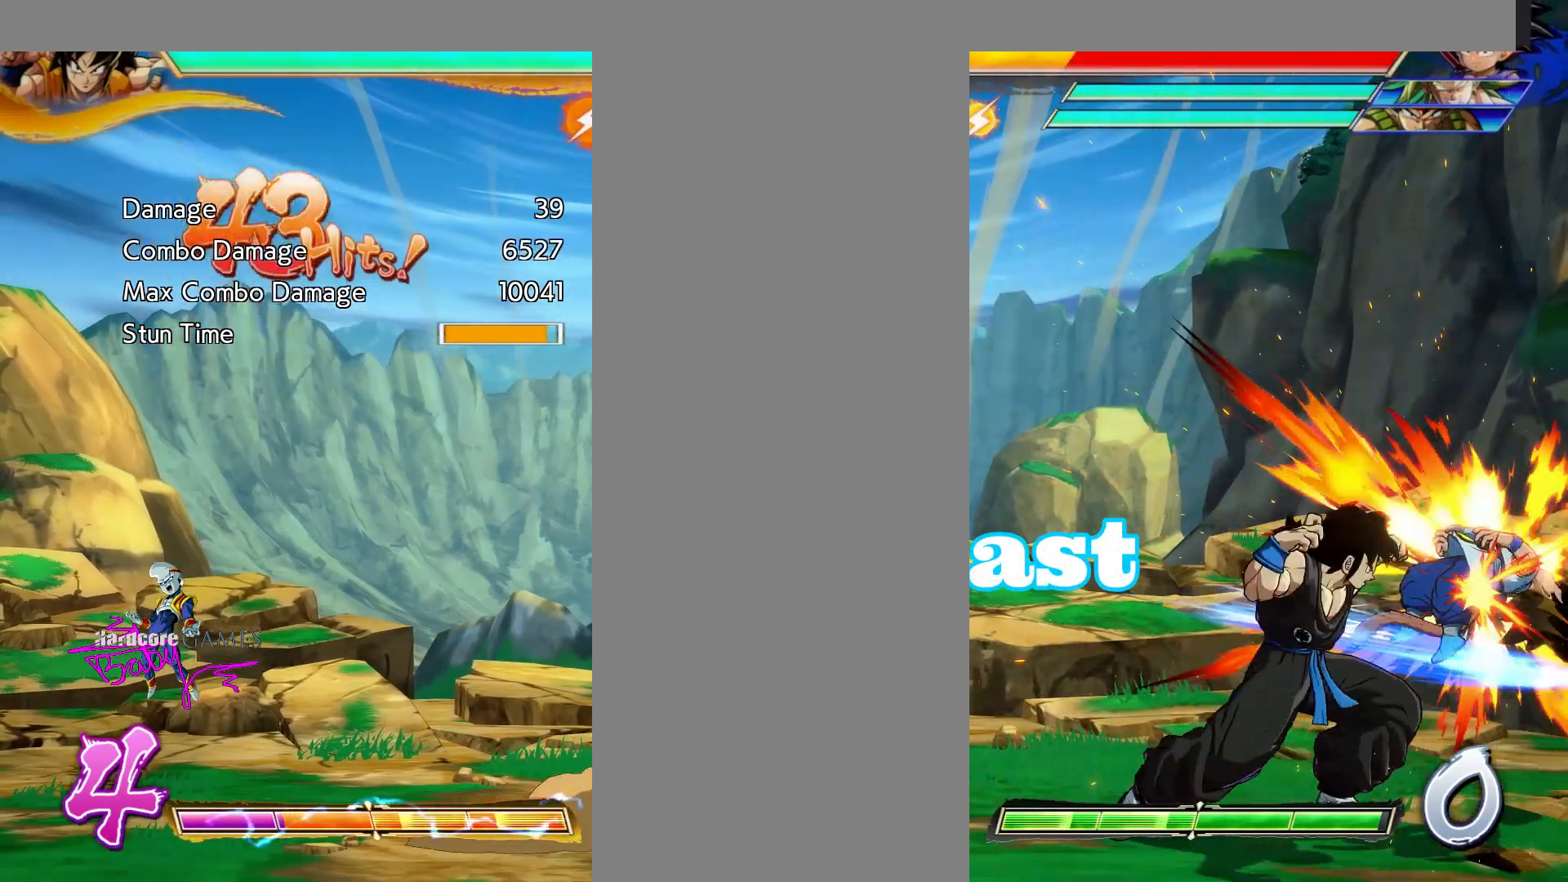
{"dt_ms": 500, "buttons": ["SQUARE"], "events": []}
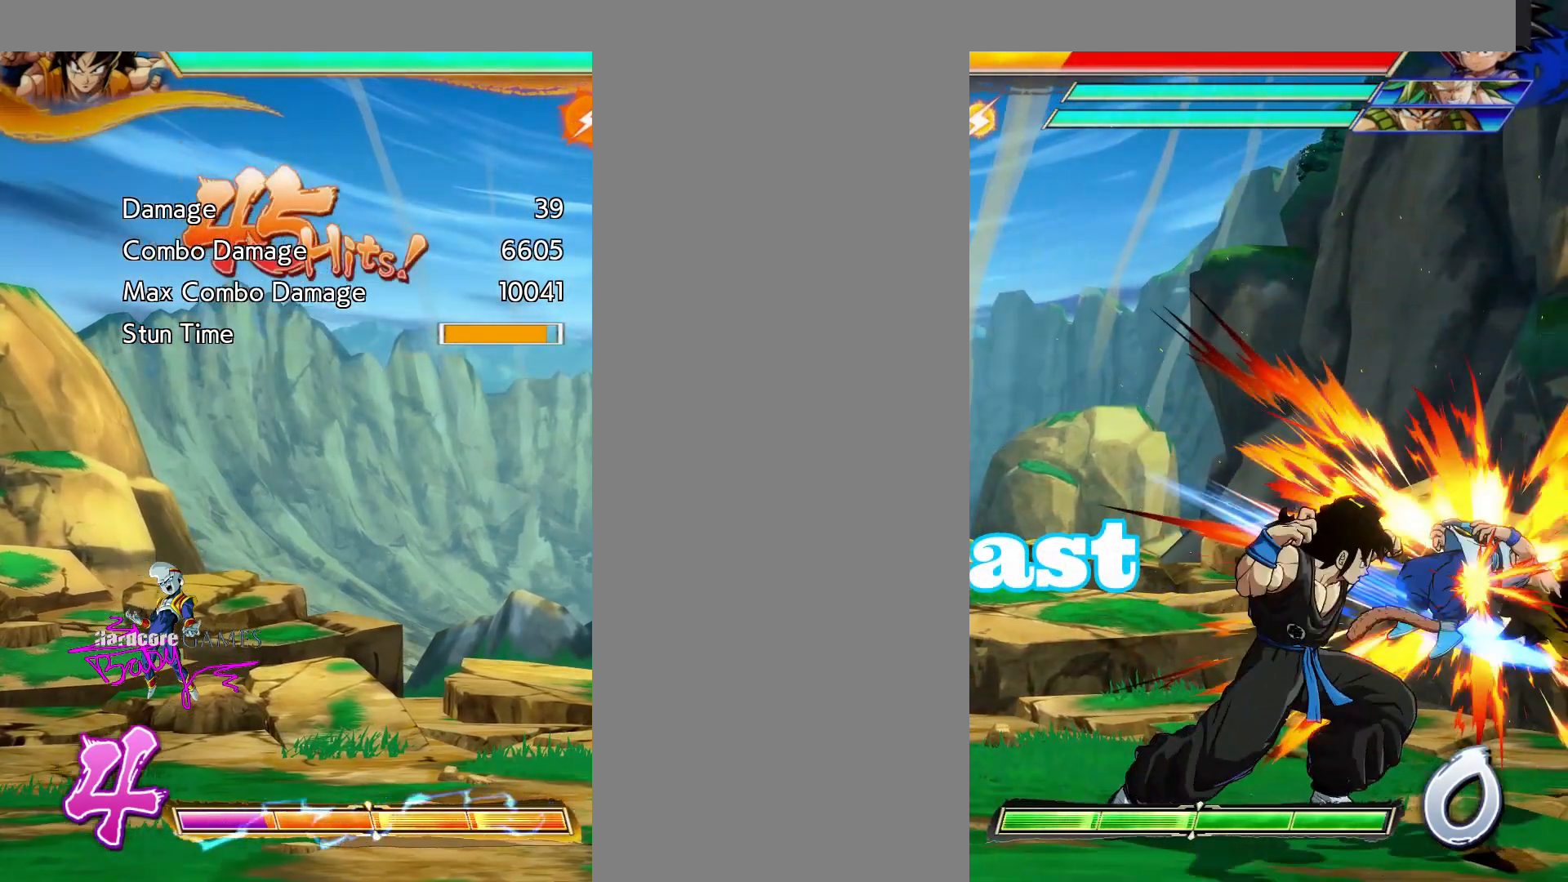
{"dt_ms": 500, "buttons": [], "events": [[450, "SQUARE", "up"]]}
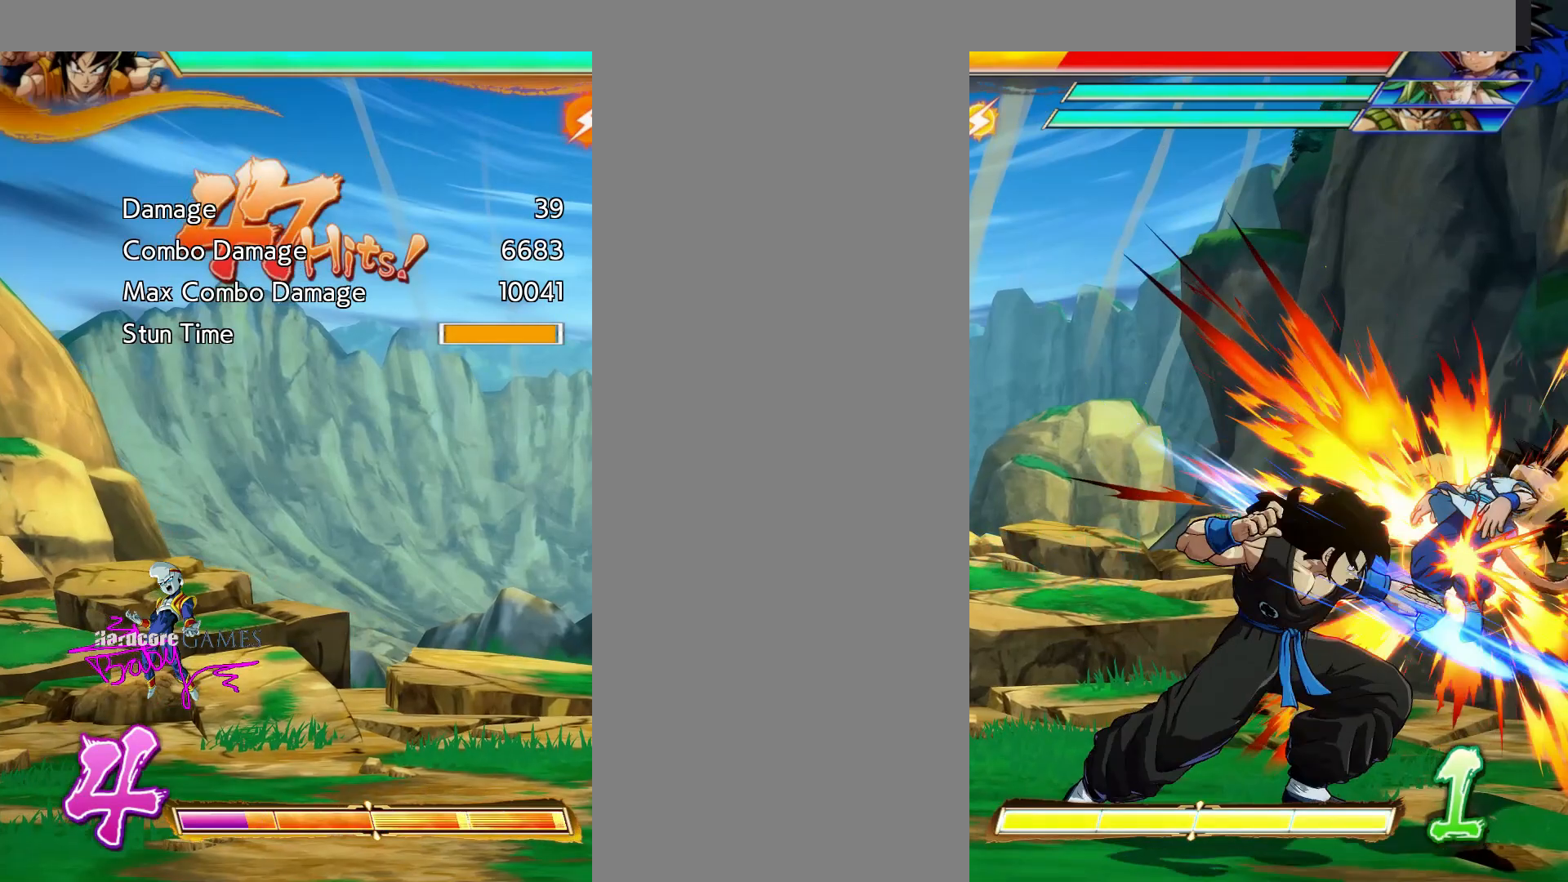
{"dt_ms": 500, "buttons": [], "events": []}
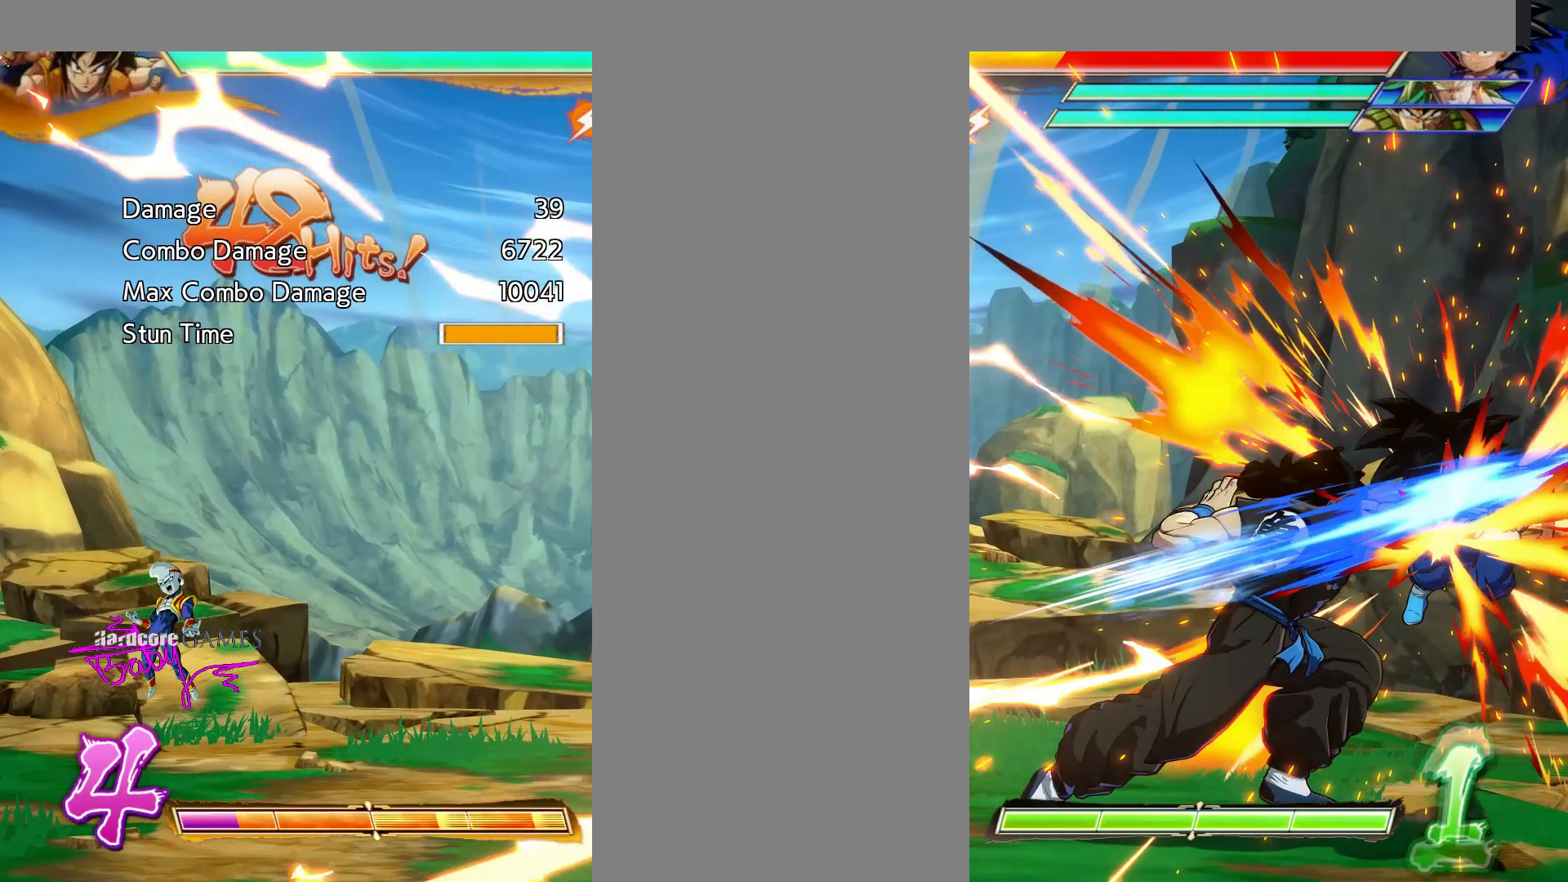
{"dt_ms": 500, "buttons": ["TRIANGLE"], "events": [[183, "TRIANGLE", "down"]]}
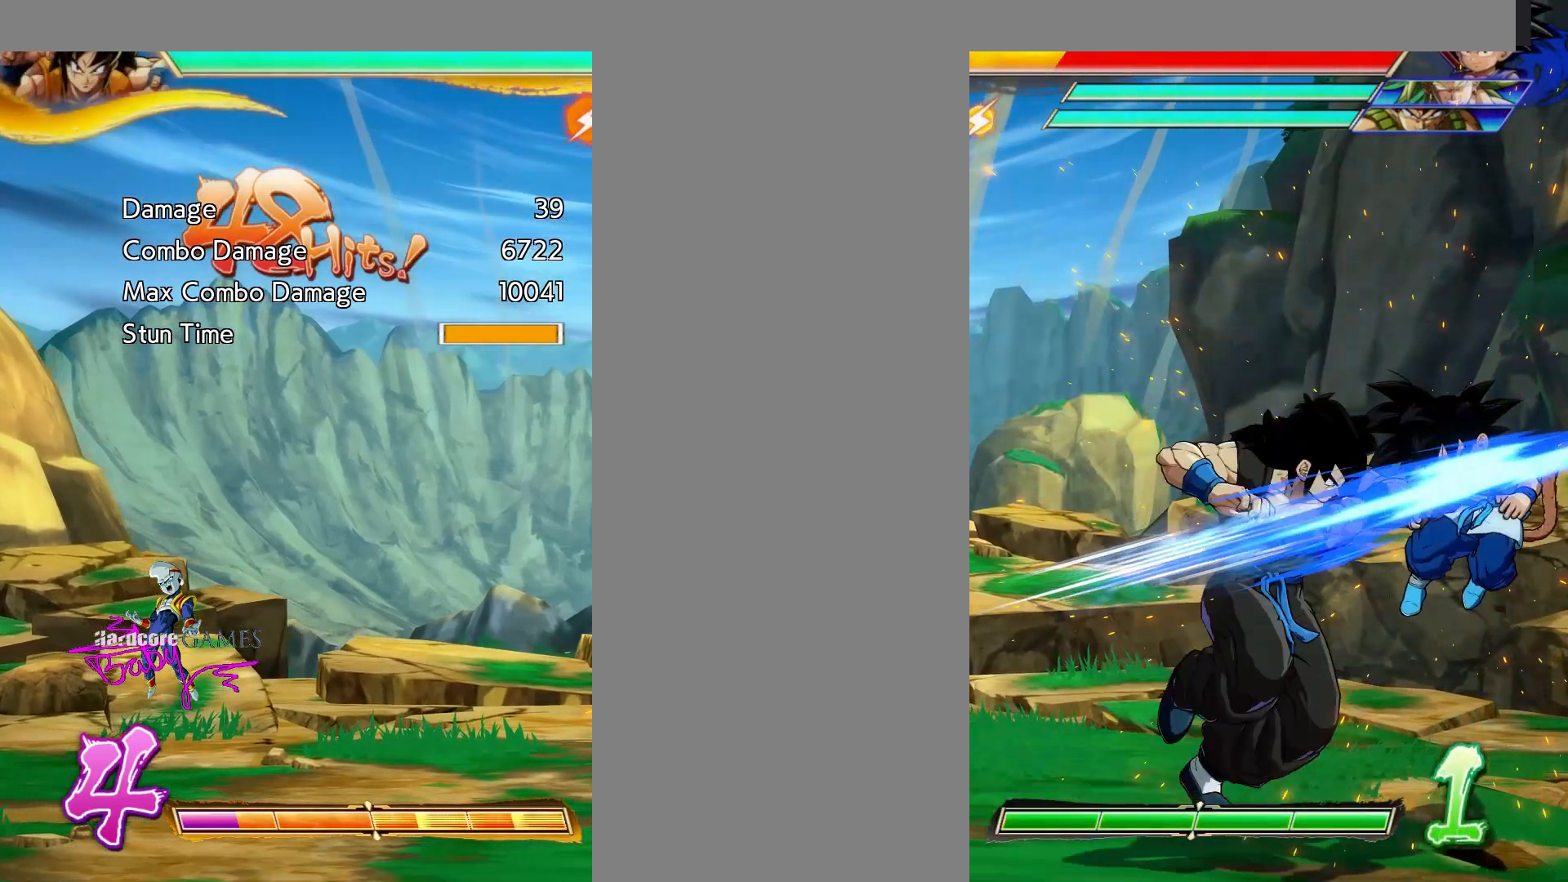
{"dt_ms": 500, "buttons": ["TRIANGLE"], "events": []}
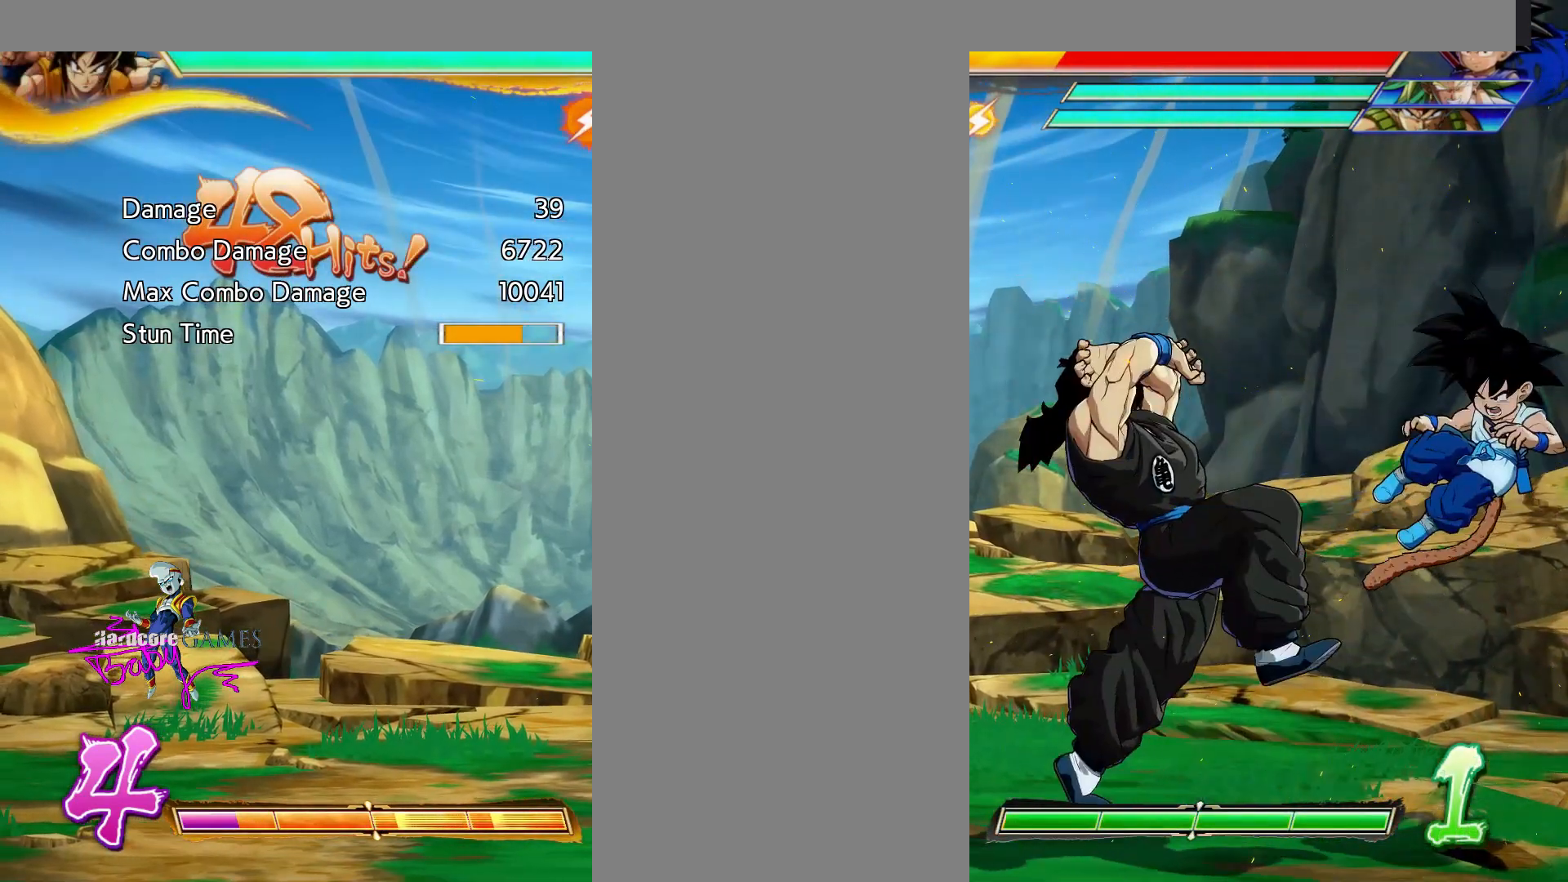
{"dt_ms": 500, "buttons": ["TRIANGLE"], "events": []}
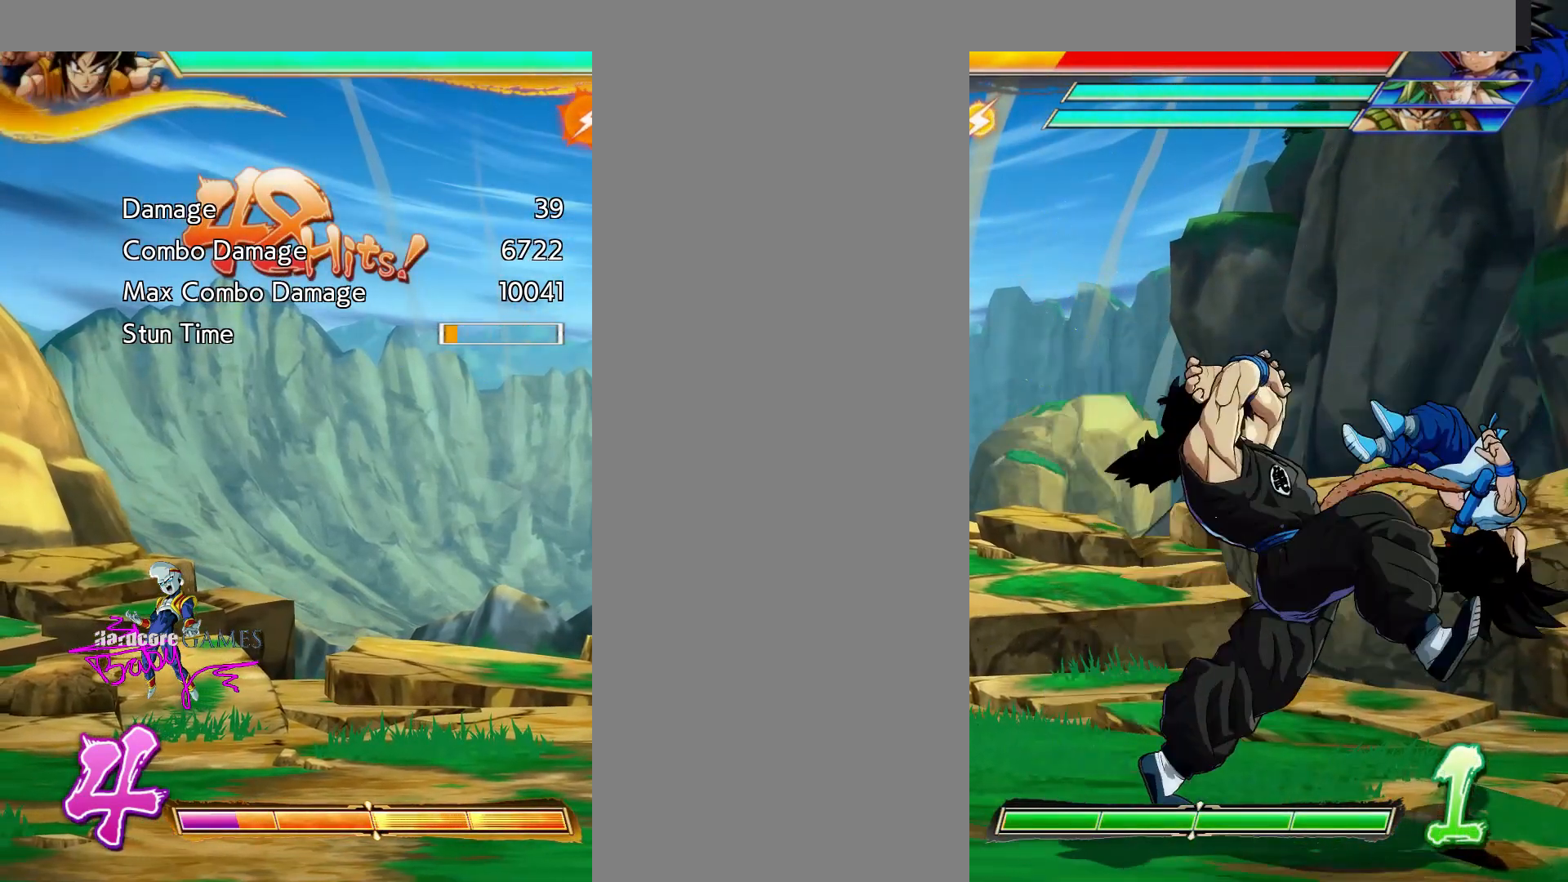
{"dt_ms": 500, "buttons": ["TRIANGLE"], "events": []}
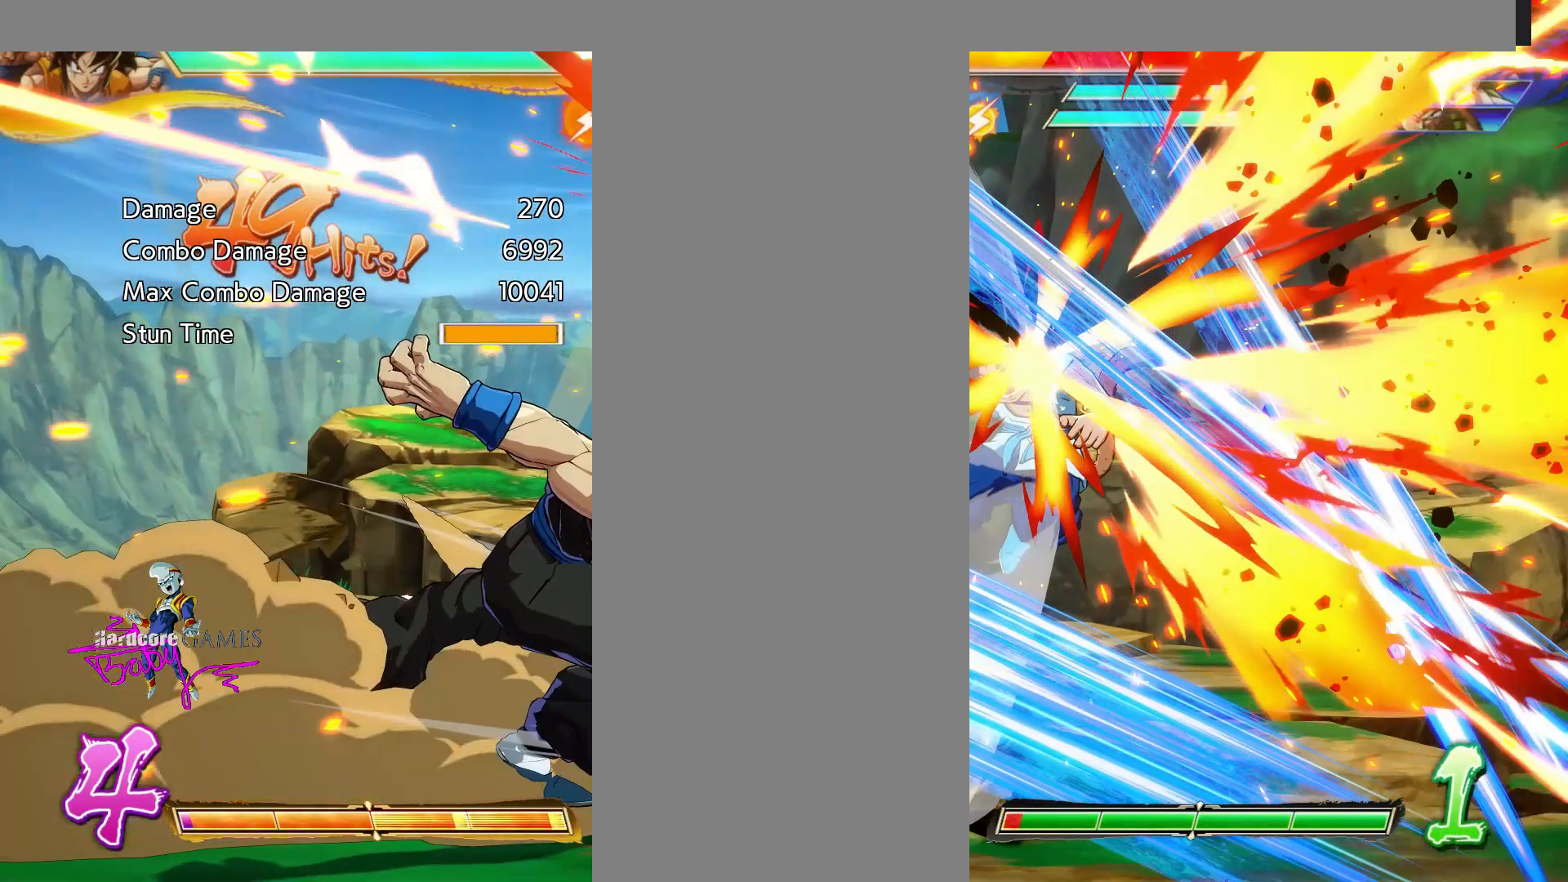
{"dt_ms": 500, "buttons": [], "events": [[450, "TRIANGLE", "up"]]}
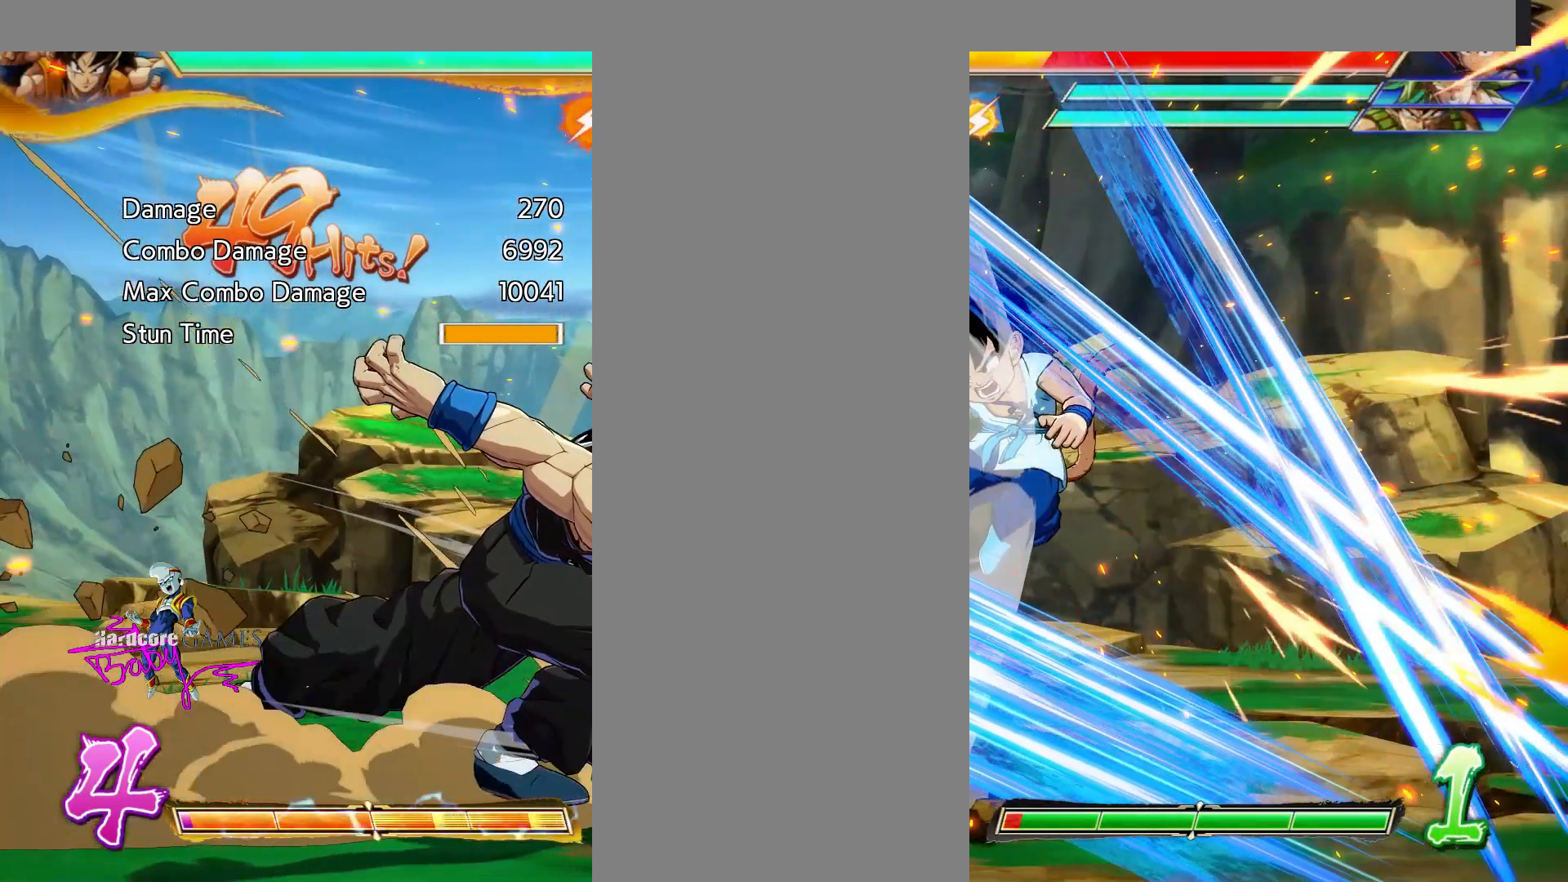
{"dt_ms": 500, "buttons": [], "events": []}
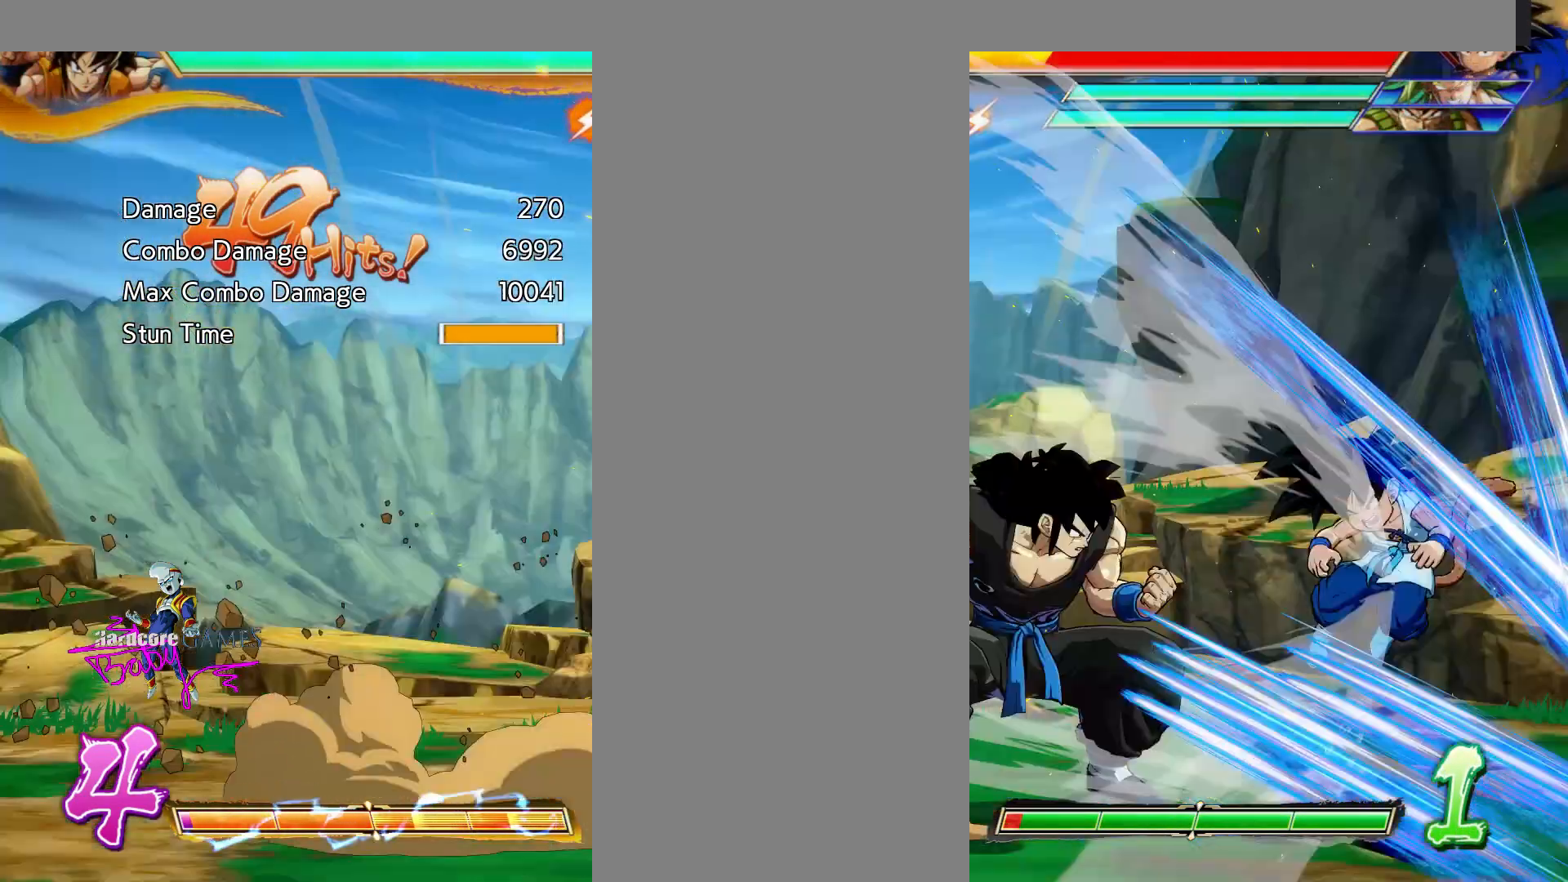
{"dt_ms": 500, "buttons": ["CIRCLE", "TRIANGLE"], "events": [[300, "CIRCLE", "down"], [300, "TRIANGLE", "down"]]}
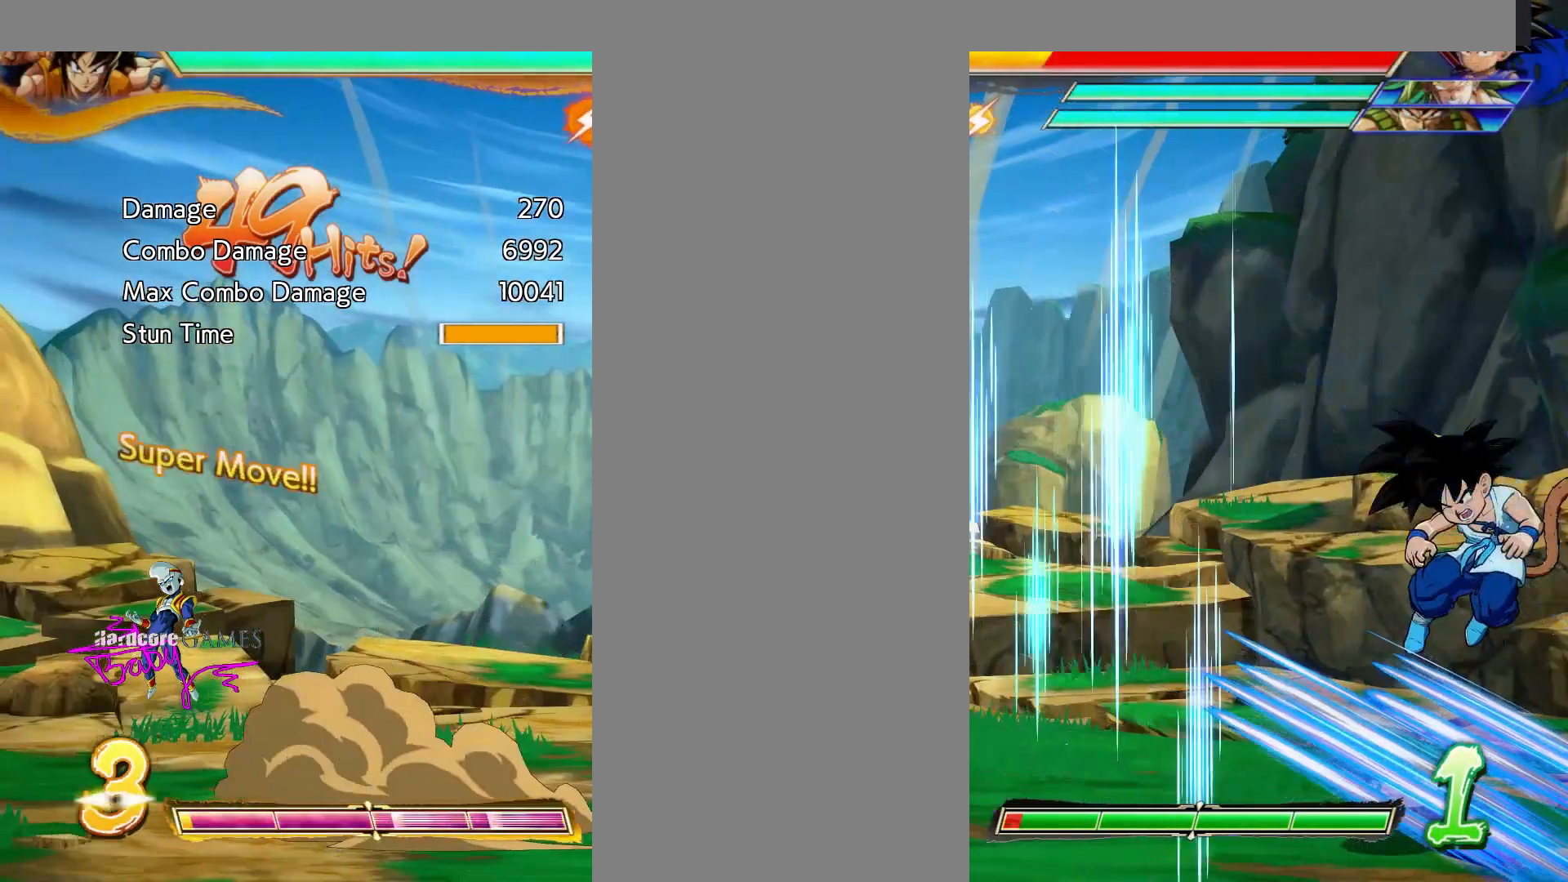
{"dt_ms": 500, "buttons": ["CIRCLE", "TRIANGLE"], "events": []}
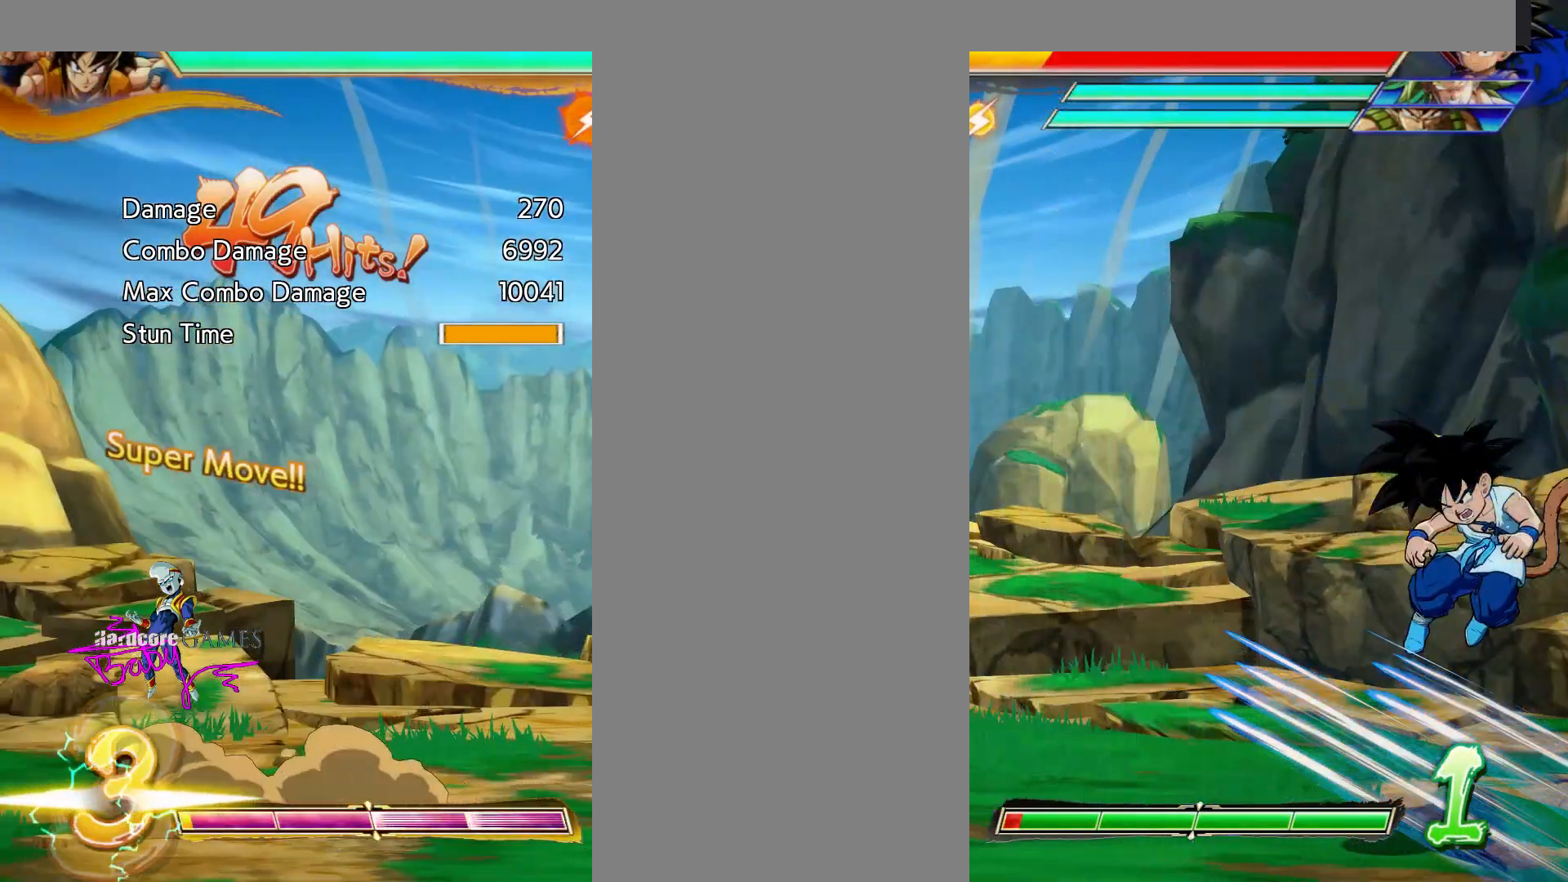
{"dt_ms": 500, "buttons": ["CIRCLE", "TRIANGLE"], "events": []}
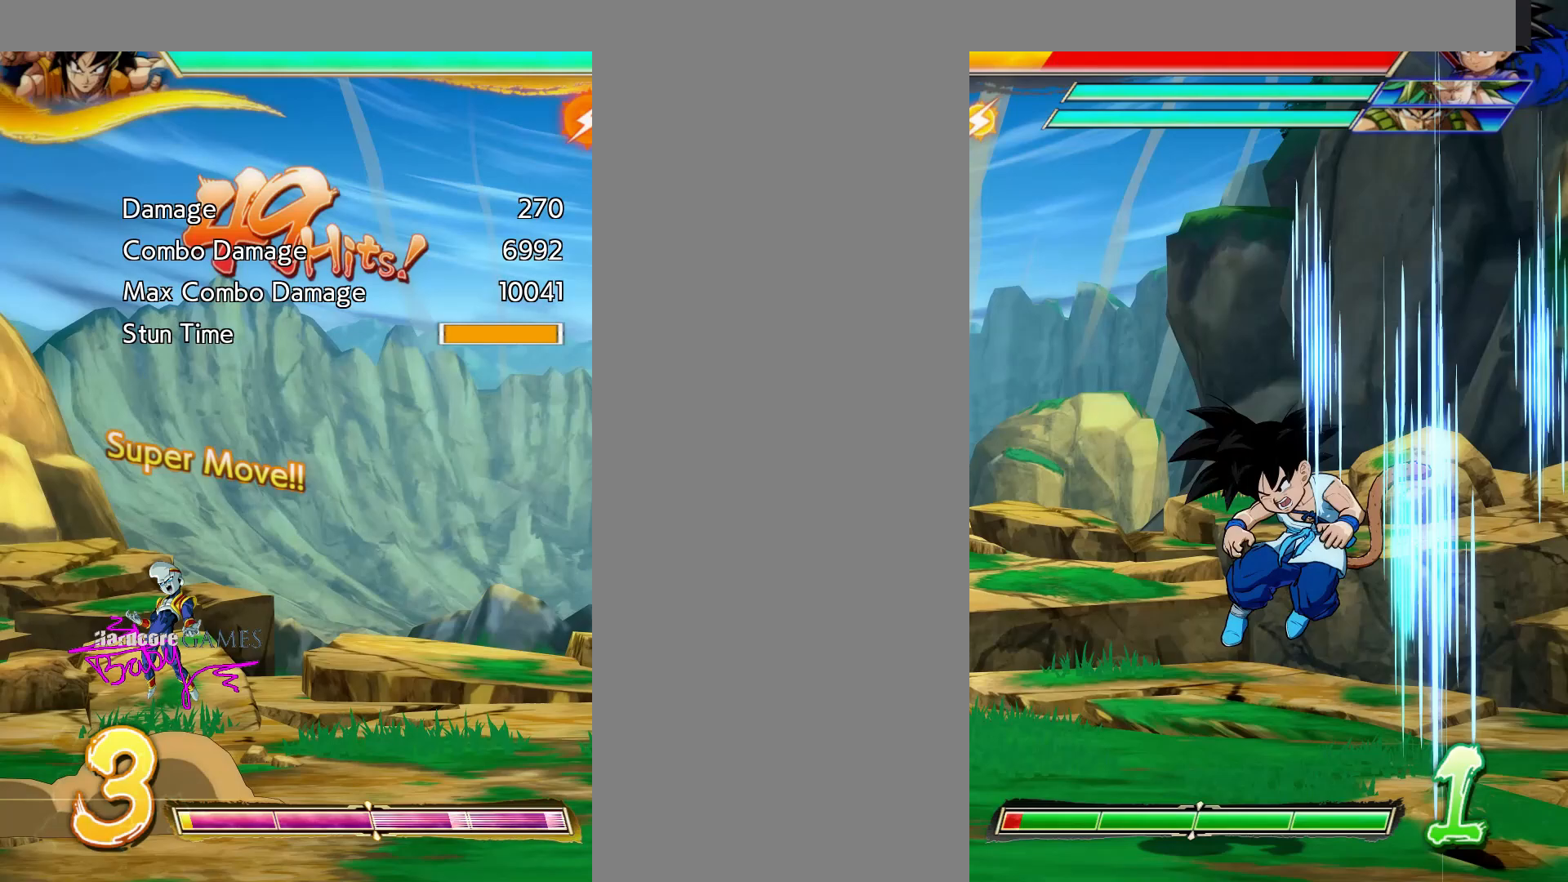
{"dt_ms": 500, "buttons": ["CIRCLE", "TRIANGLE"], "events": []}
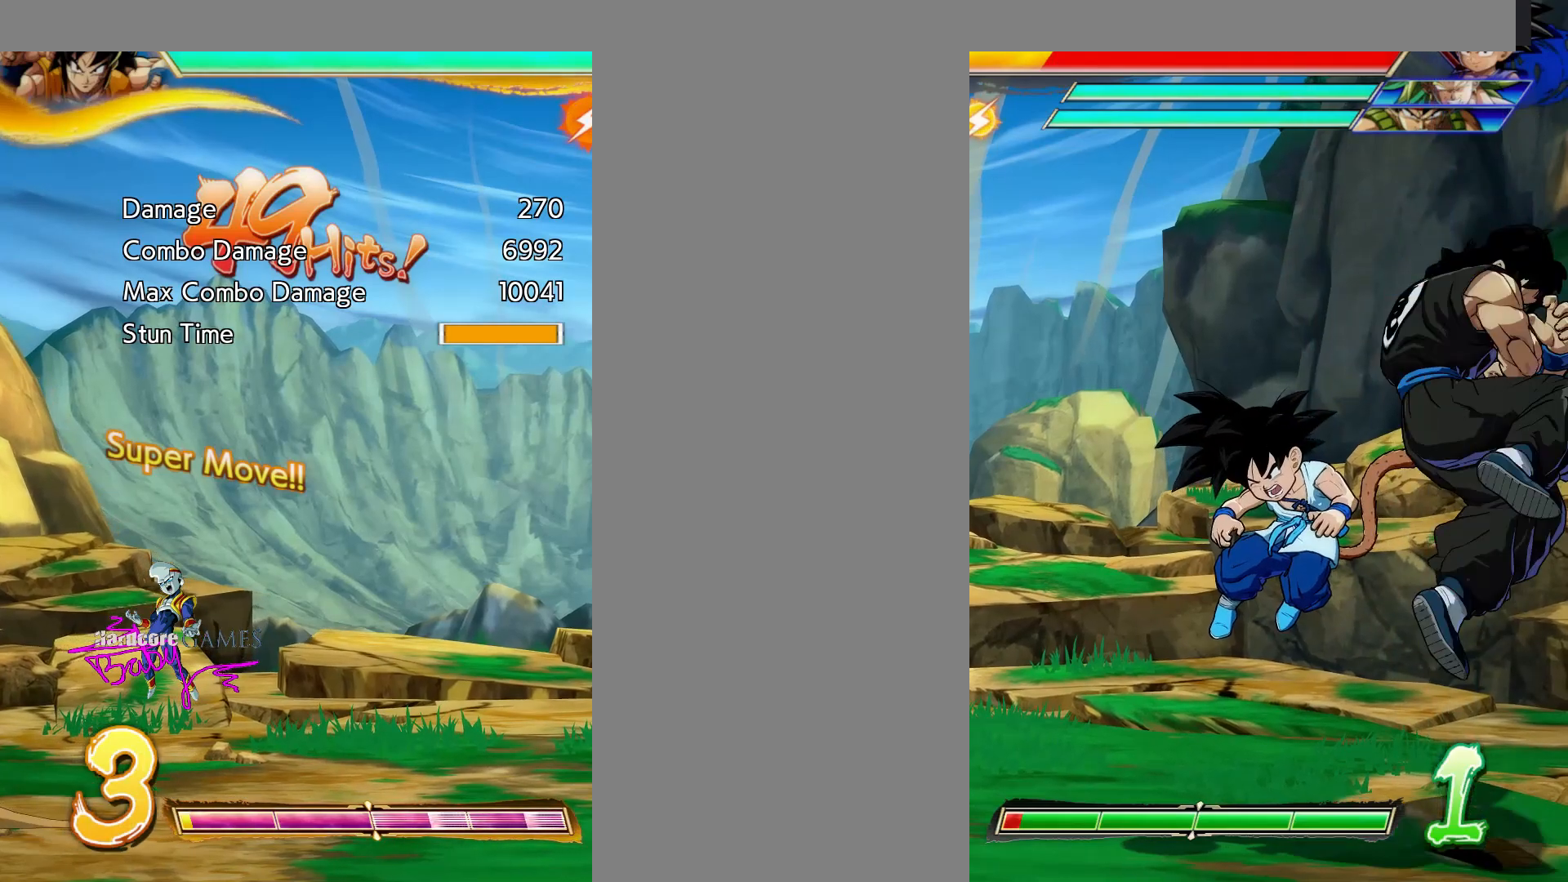
{"dt_ms": 500, "buttons": ["CIRCLE", "TRIANGLE"], "events": []}
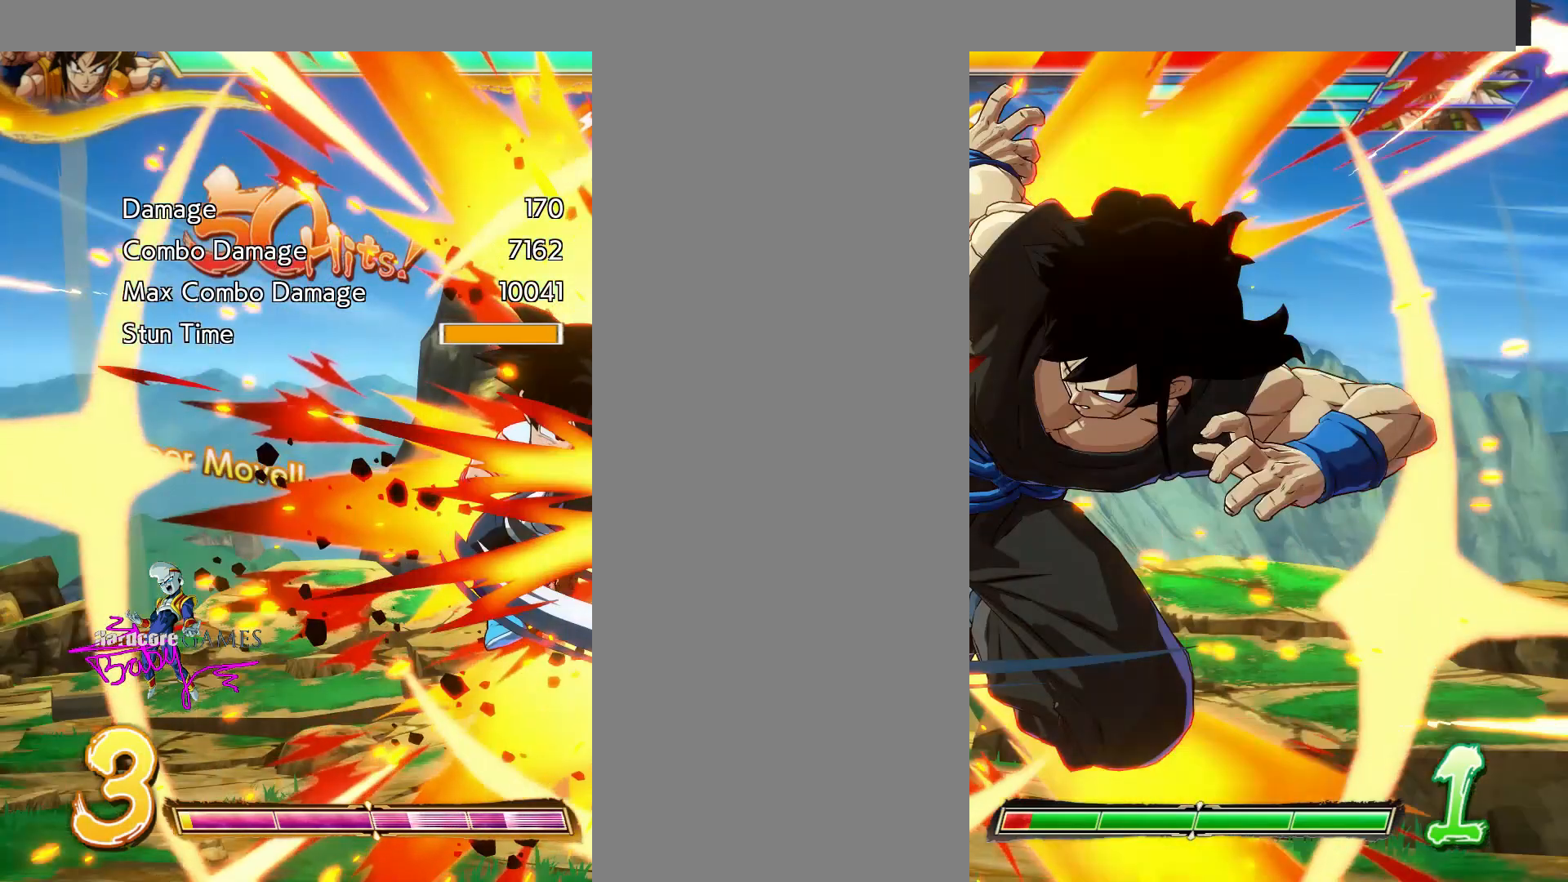
{"dt_ms": 500, "buttons": ["CIRCLE", "TRIANGLE"], "events": []}
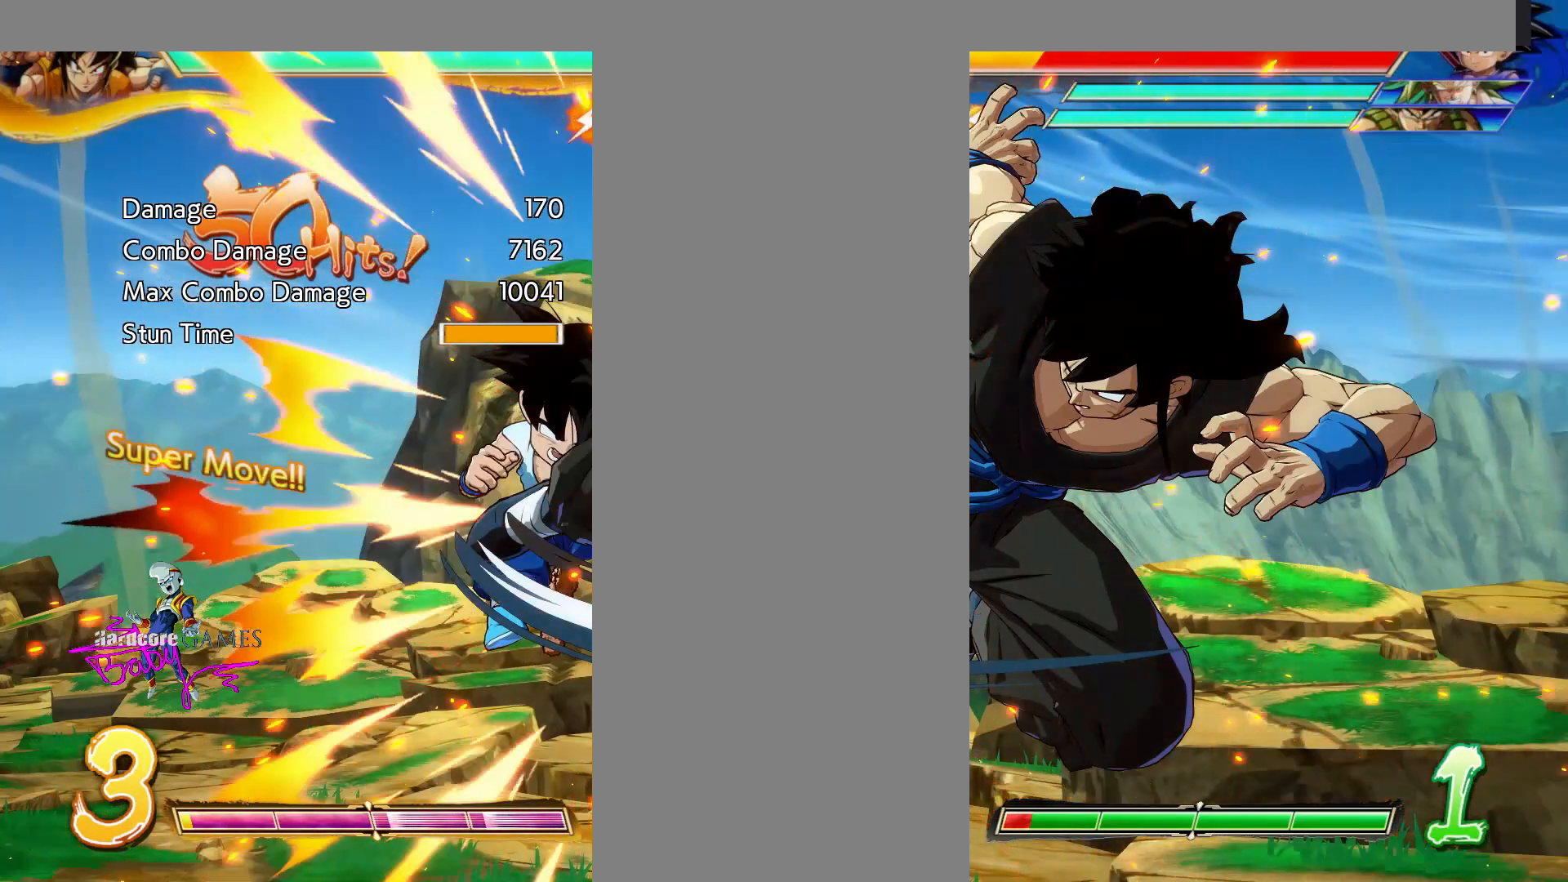
{"dt_ms": 500, "buttons": ["CIRCLE", "TRIANGLE"], "events": []}
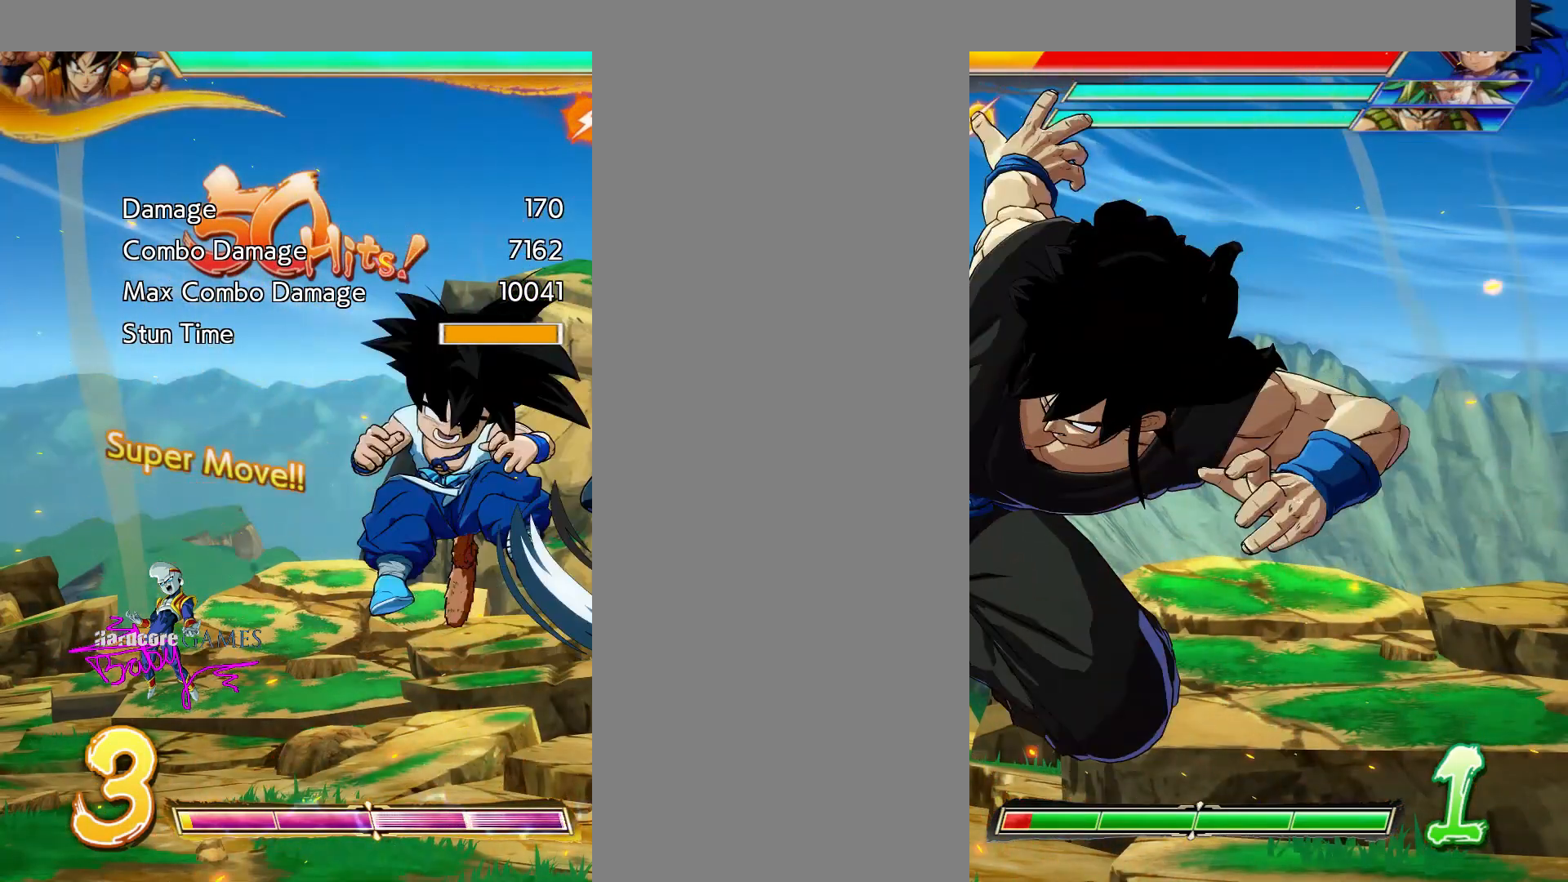
{"dt_ms": 500, "buttons": [], "events": [[133, "CIRCLE", "up"], [133, "TRIANGLE", "up"]]}
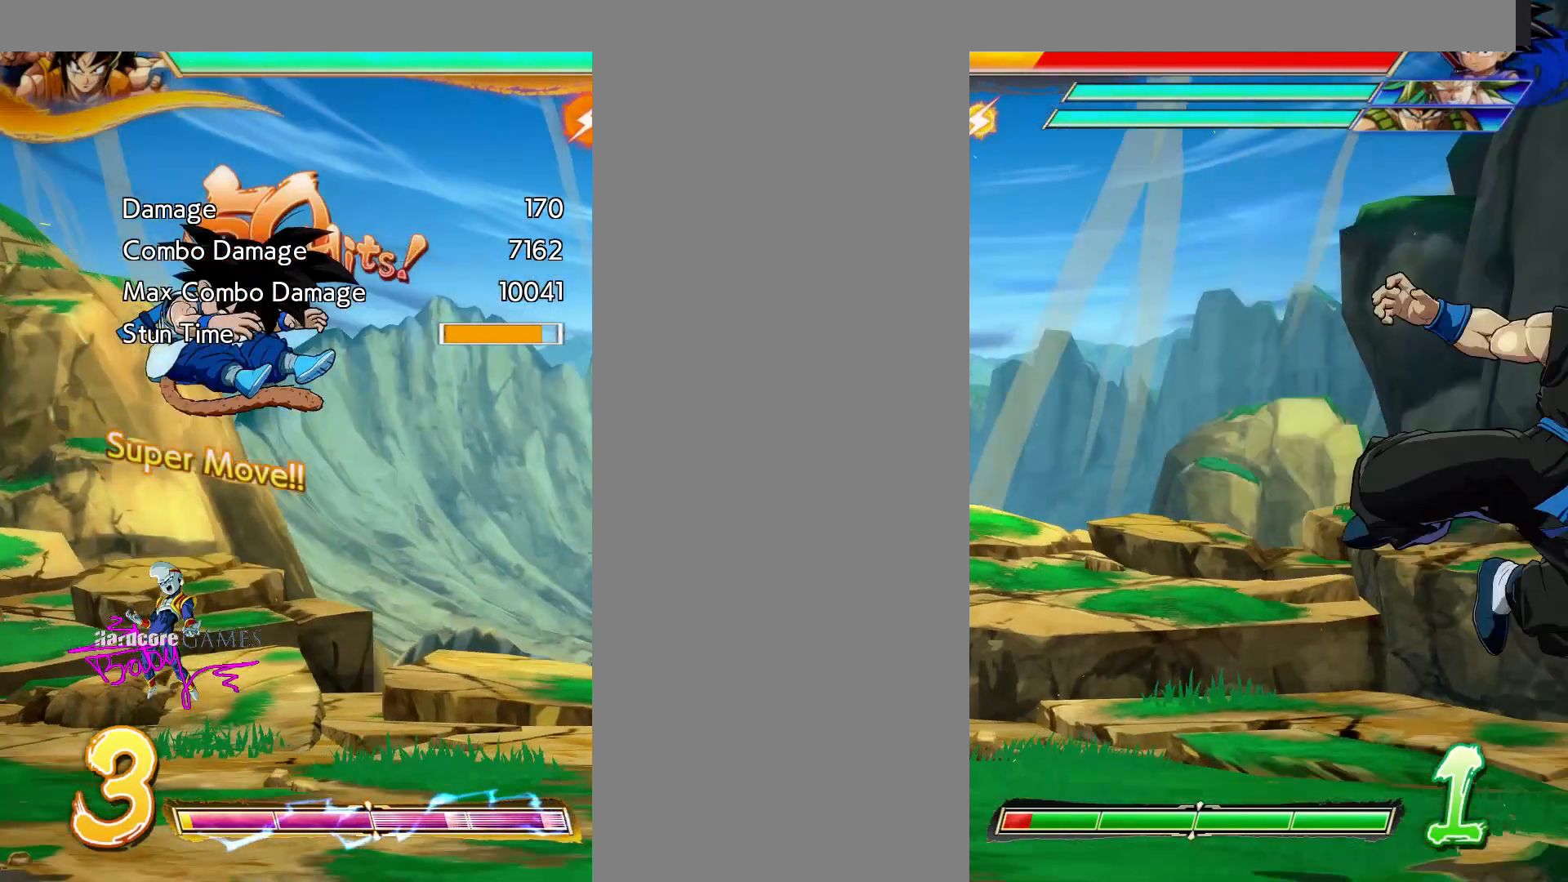
{"dt_ms": 500, "buttons": [], "events": []}
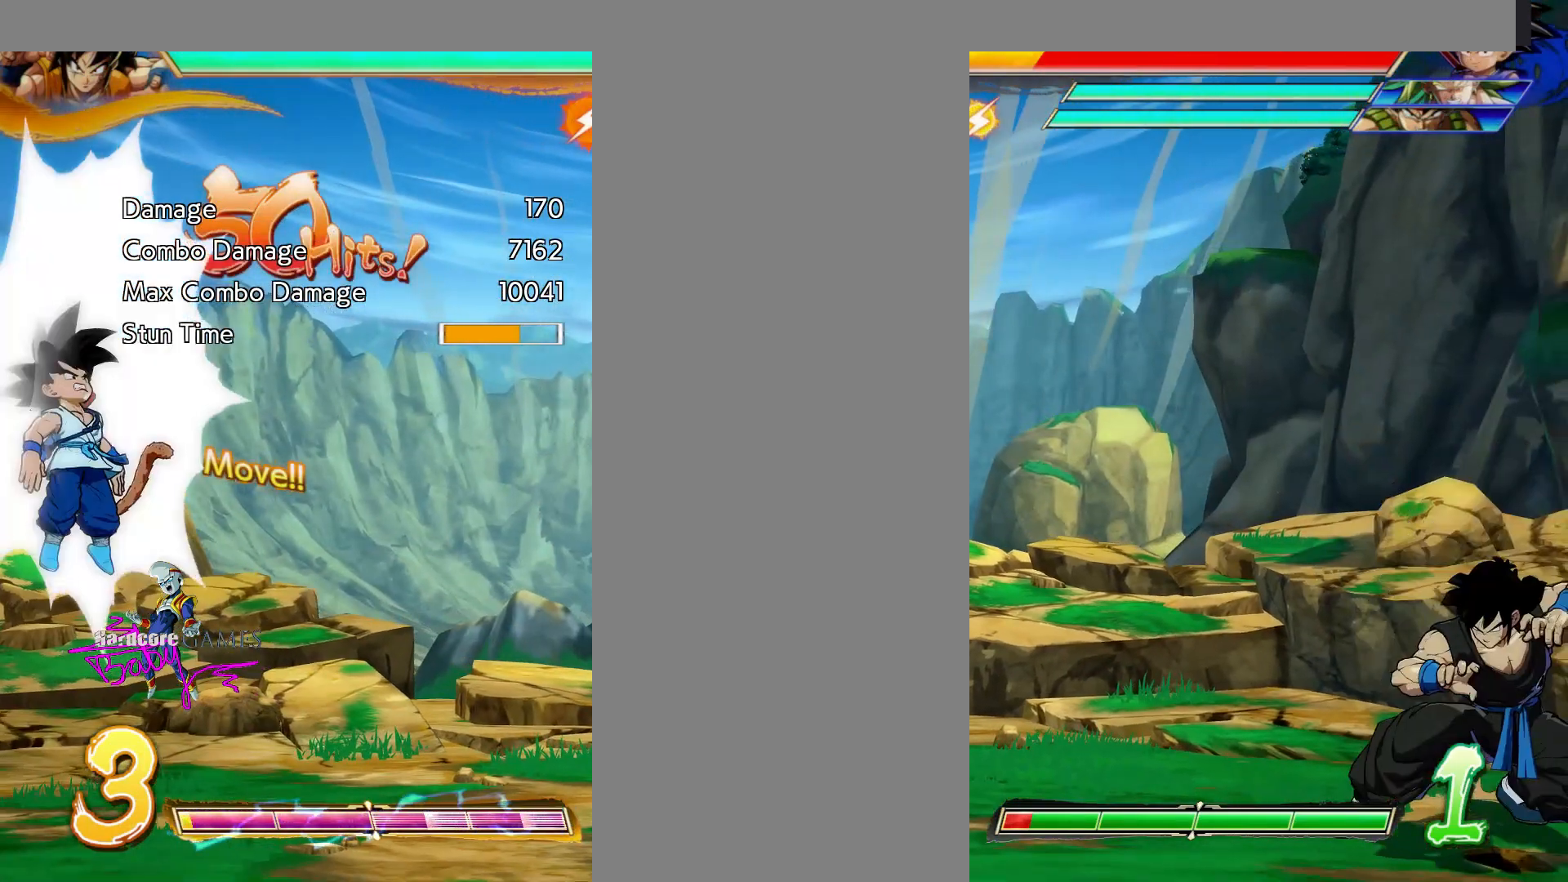
{"dt_ms": 500, "buttons": [], "events": []}